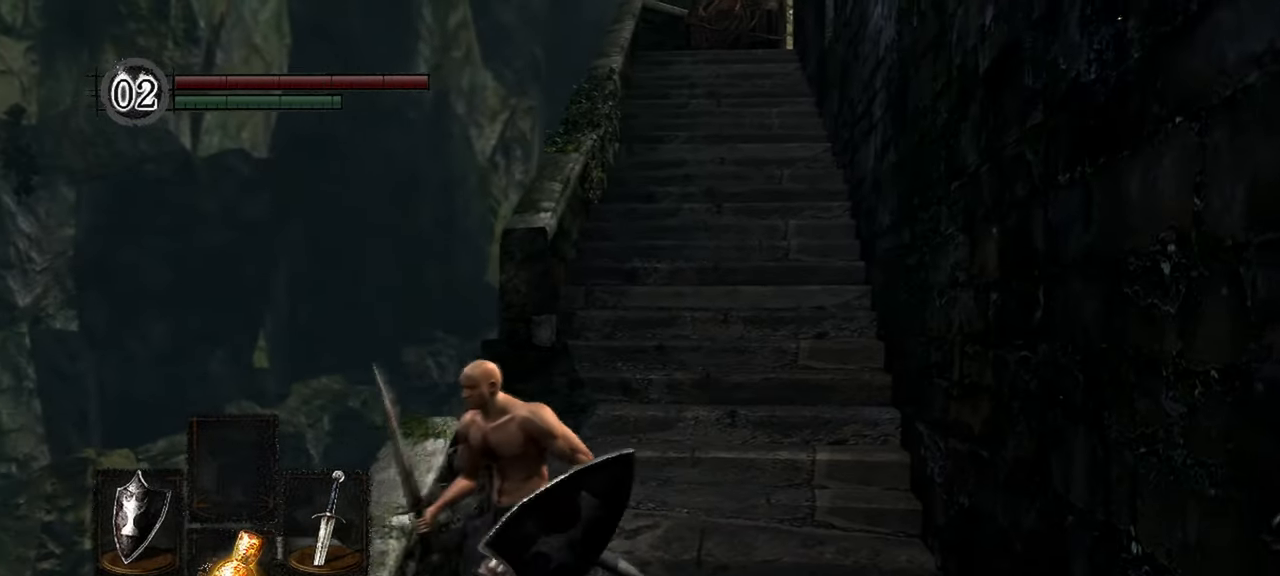
Gameplay with a controller (Xbox layout); each line is a JSON object with the inputs held at the frame after it. "events" lists button and stick changes between this image and that frame as [ms after this image, input, new state], when the widget could be followed in between.
{"buttons": [], "left_stick": "center", "right_stick": "center", "events": [[417, "left_stick", "center"]]}
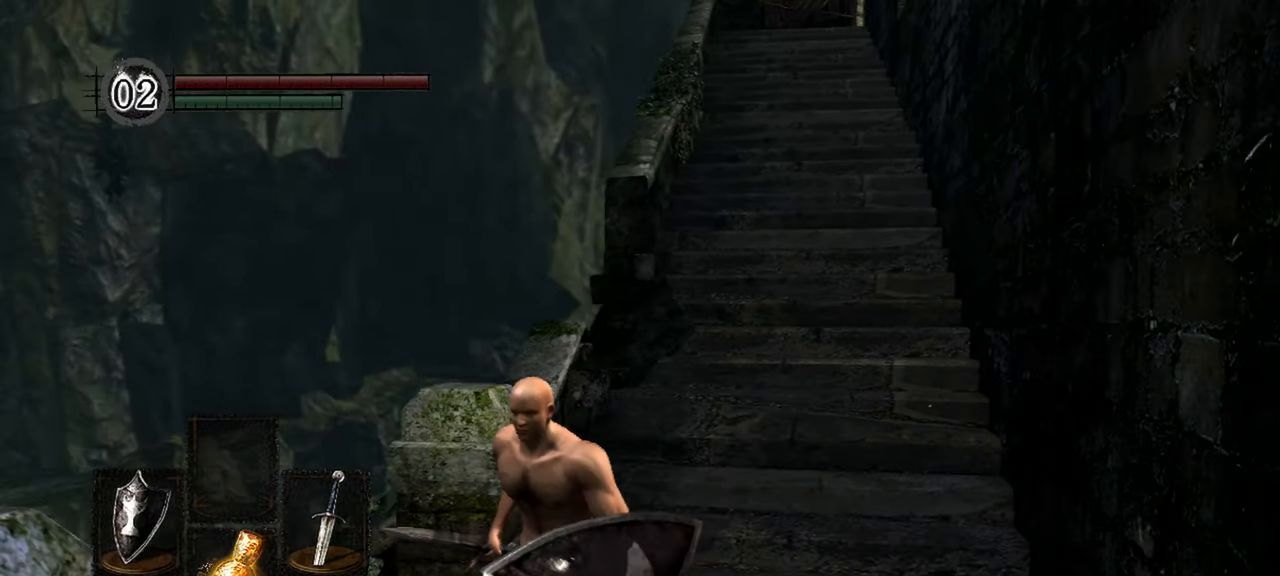
{"buttons": [], "left_stick": "up", "right_stick": "down"}
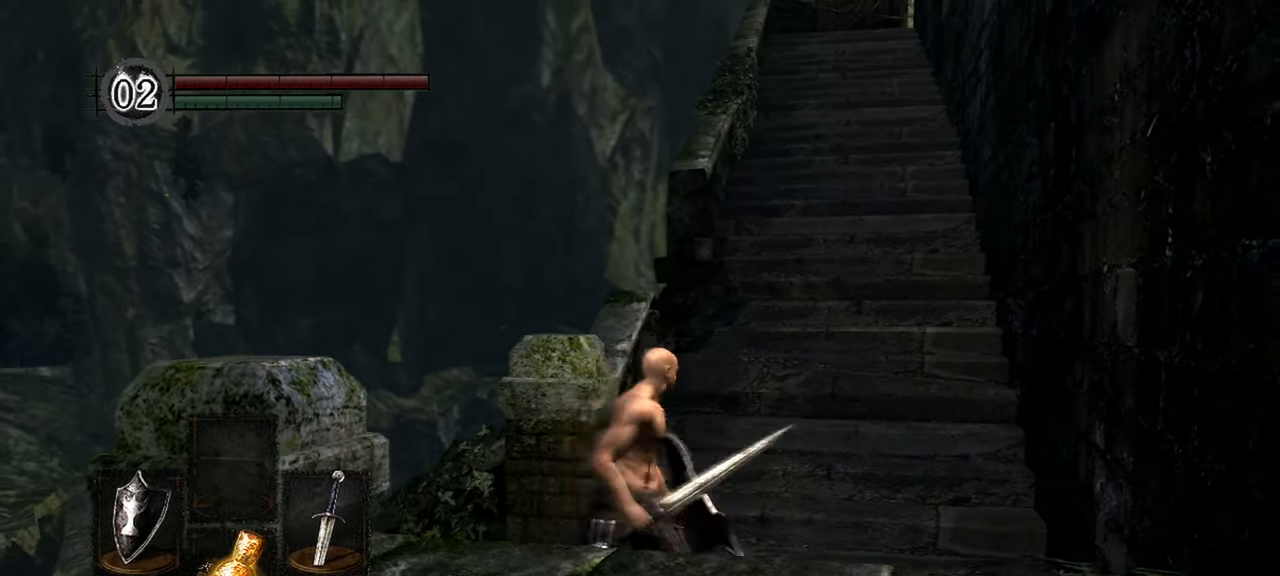
{"buttons": [], "left_stick": "up", "right_stick": "down", "events": []}
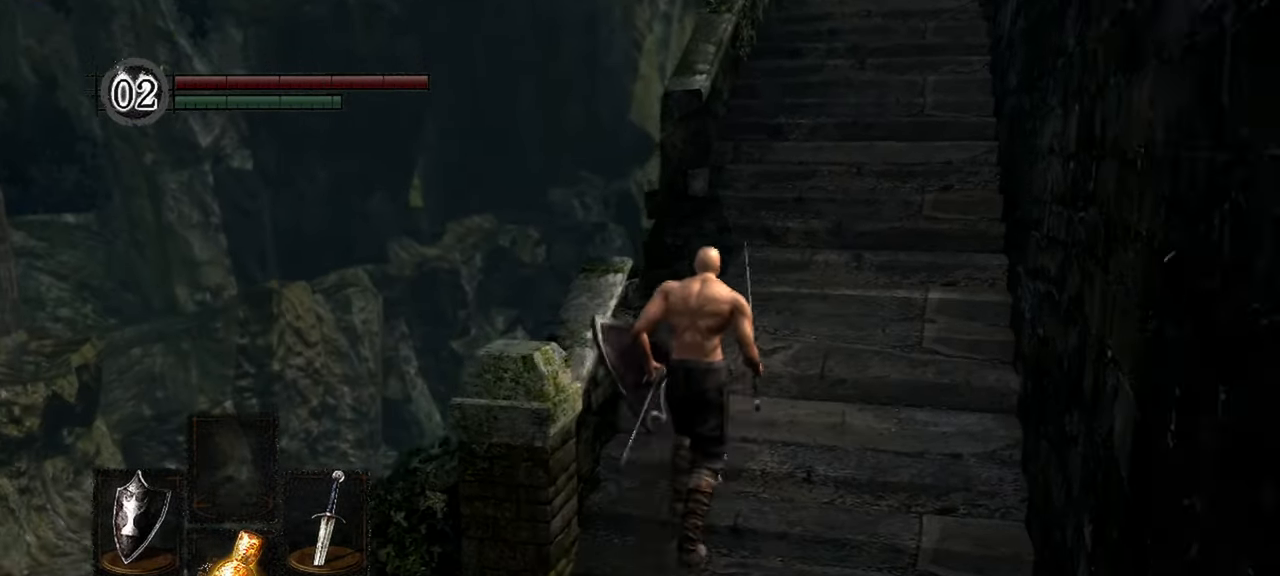
{"buttons": [], "left_stick": "center", "right_stick": "down", "events": [[483, "left_stick", "center"]]}
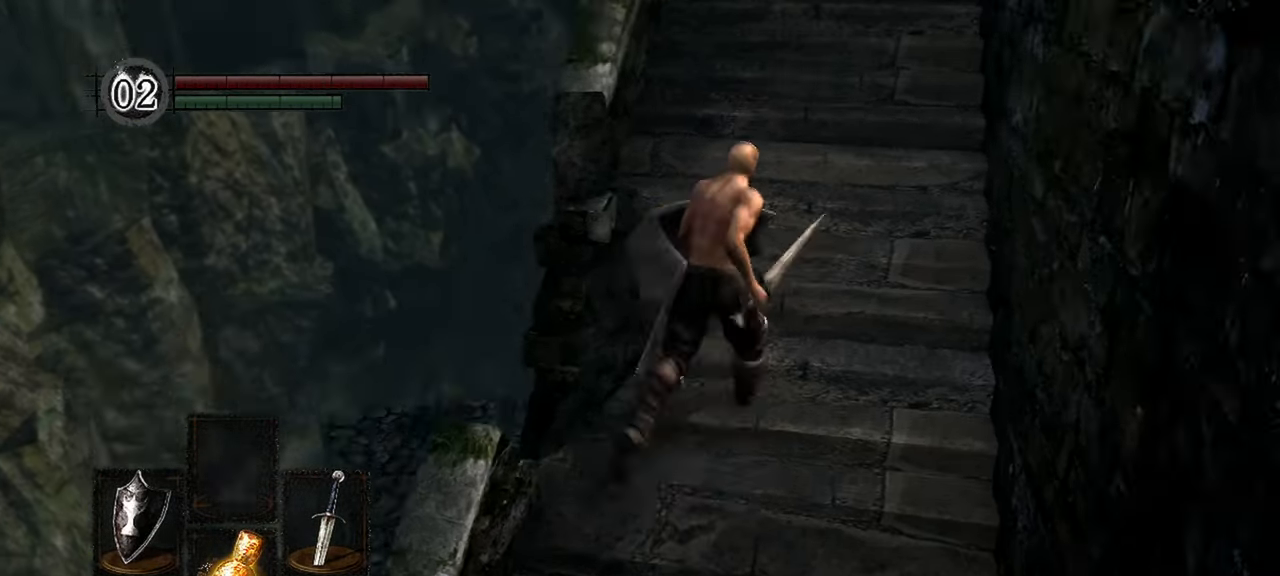
{"buttons": [], "left_stick": "center", "right_stick": "down", "events": []}
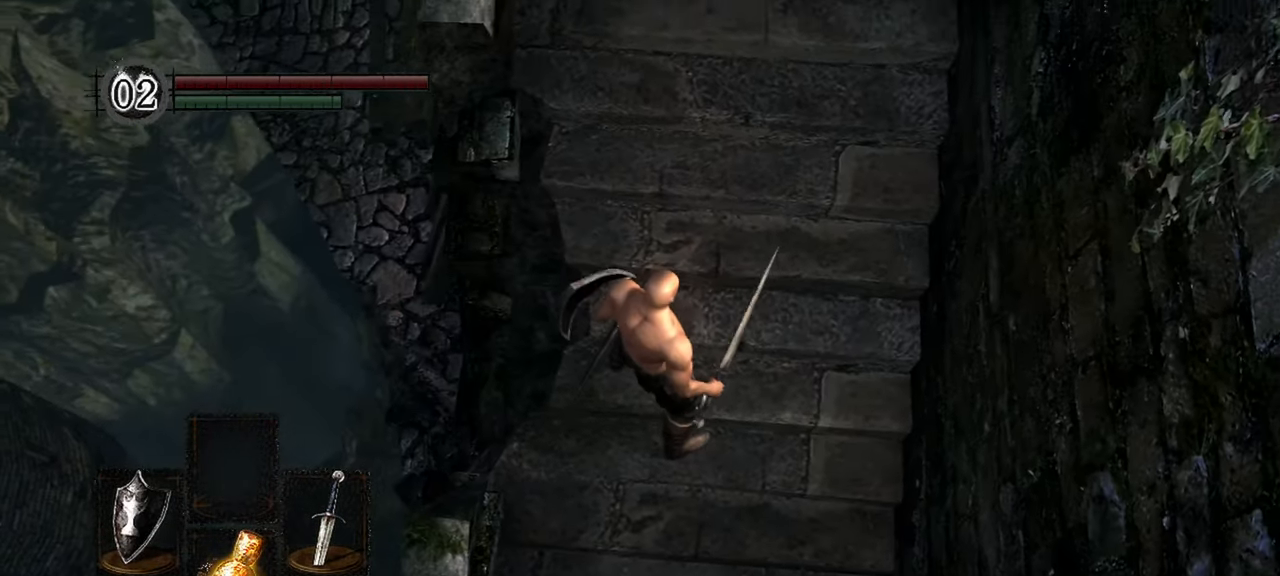
{"buttons": [], "left_stick": "up-left", "right_stick": "down", "events": [[83, "left_stick", "up-left"]]}
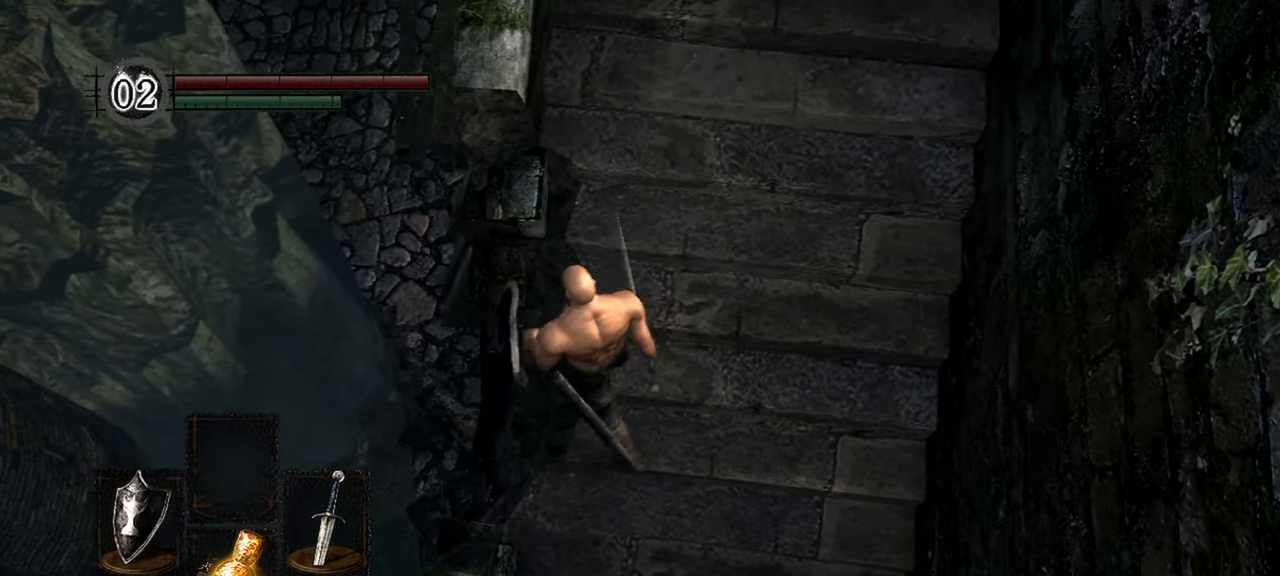
{"buttons": [], "left_stick": "down-left", "right_stick": "center", "events": [[50, "left_stick", "left"], [117, "right_stick", "center"], [267, "left_stick", "down-left"], [317, "B", "down"], [417, "B", "up"]]}
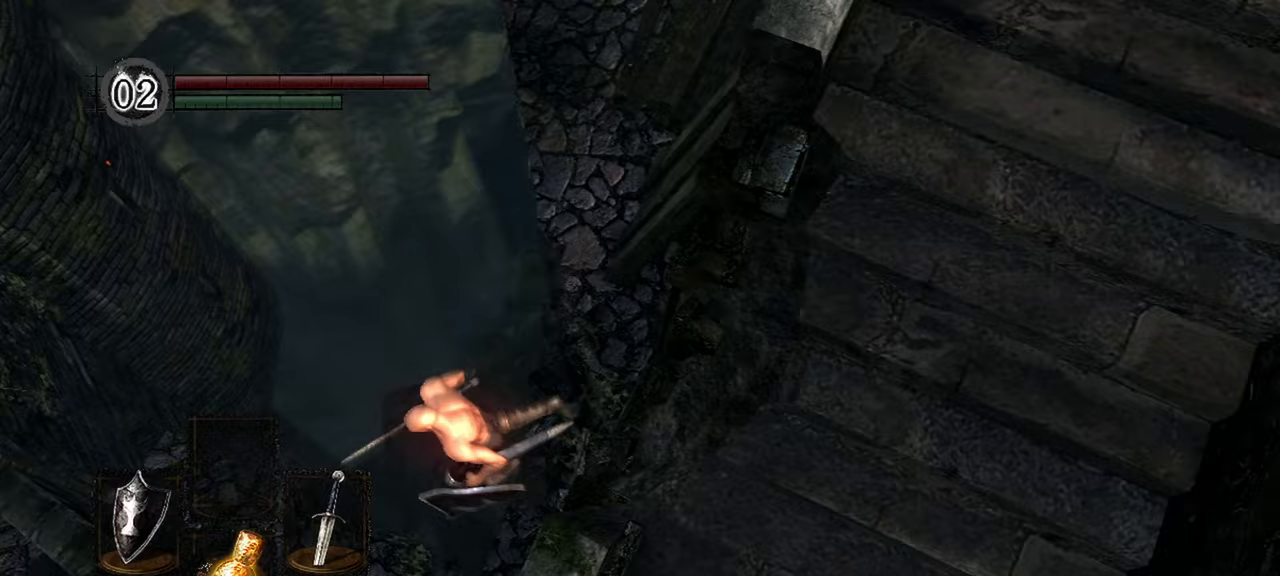
{"buttons": [], "left_stick": "down-left", "right_stick": "center", "events": []}
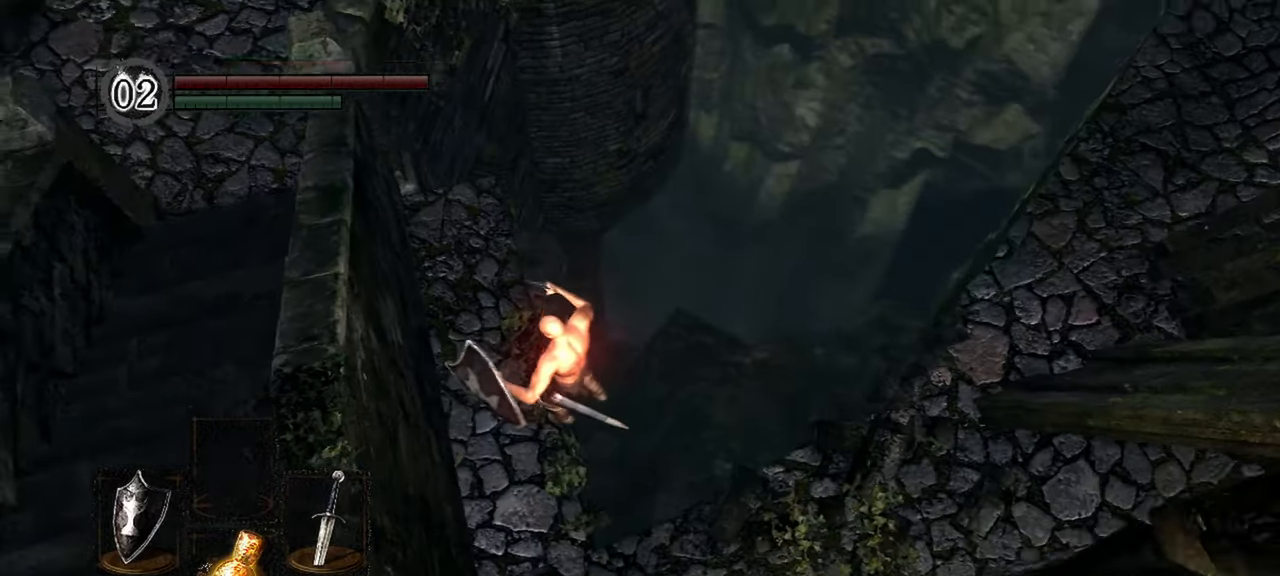
{"buttons": [], "left_stick": "down-left", "right_stick": "center", "events": []}
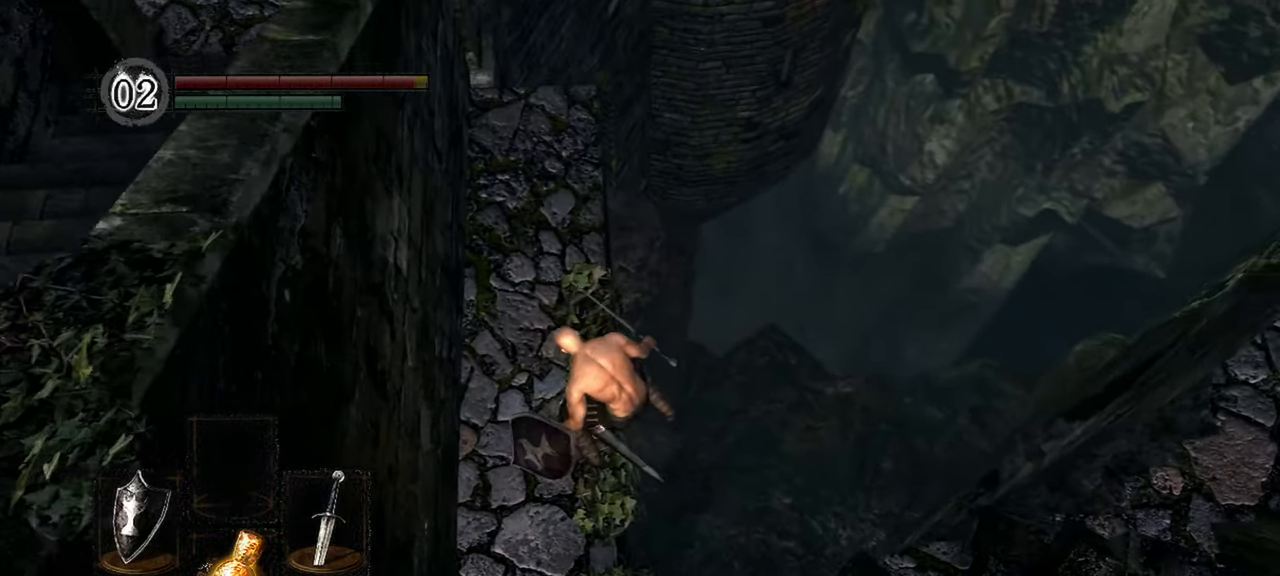
{"buttons": [], "left_stick": "up-left", "right_stick": "center", "events": [[100, "left_stick", "left"], [150, "right_stick", "up"], [233, "left_stick", "up-left"], [483, "right_stick", "center"]]}
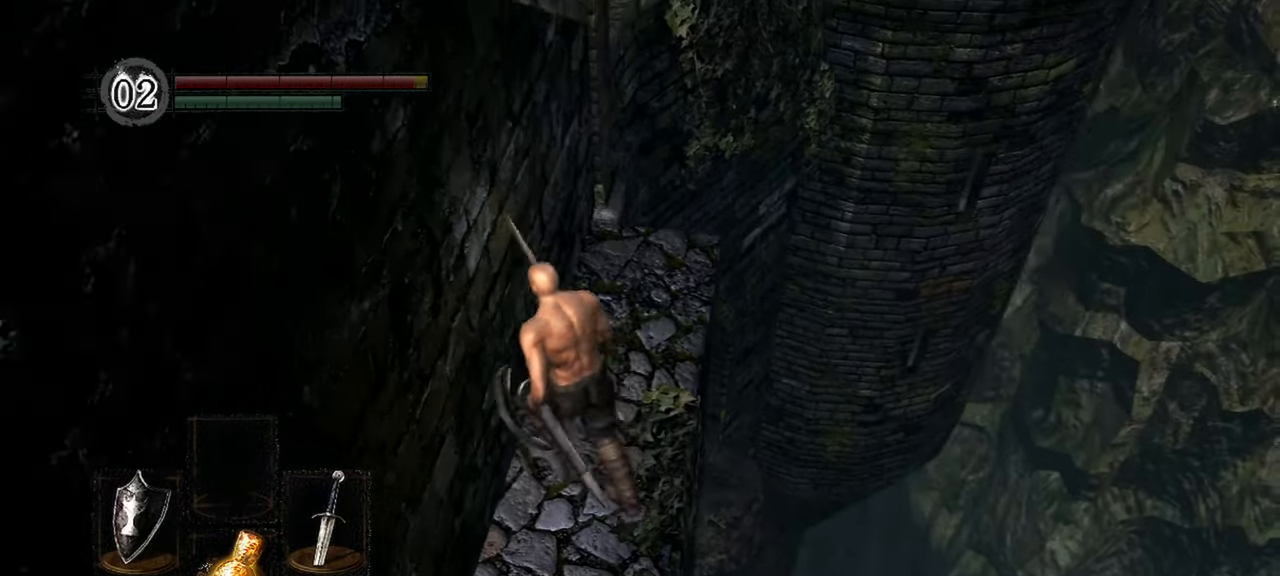
{"buttons": [], "left_stick": "center", "right_stick": "up-left", "events": [[117, "left_stick", "center"], [317, "right_stick", "up-left"]]}
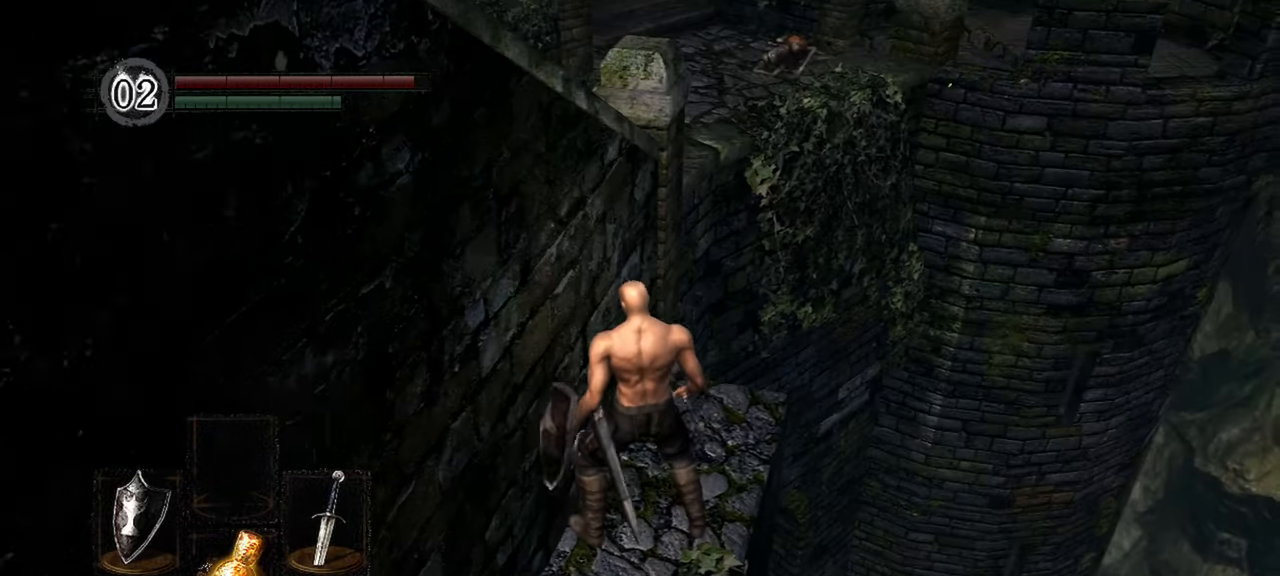
{"buttons": [], "left_stick": "center", "right_stick": "left", "events": [[100, "right_stick", "left"]]}
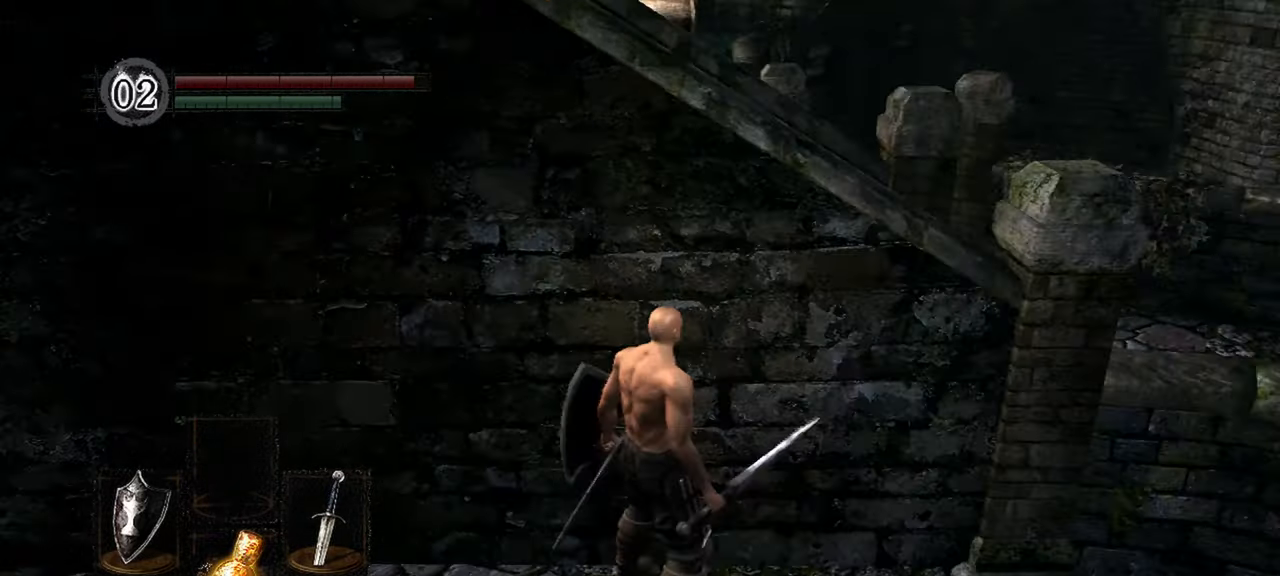
{"buttons": [], "left_stick": "center", "right_stick": "left", "events": []}
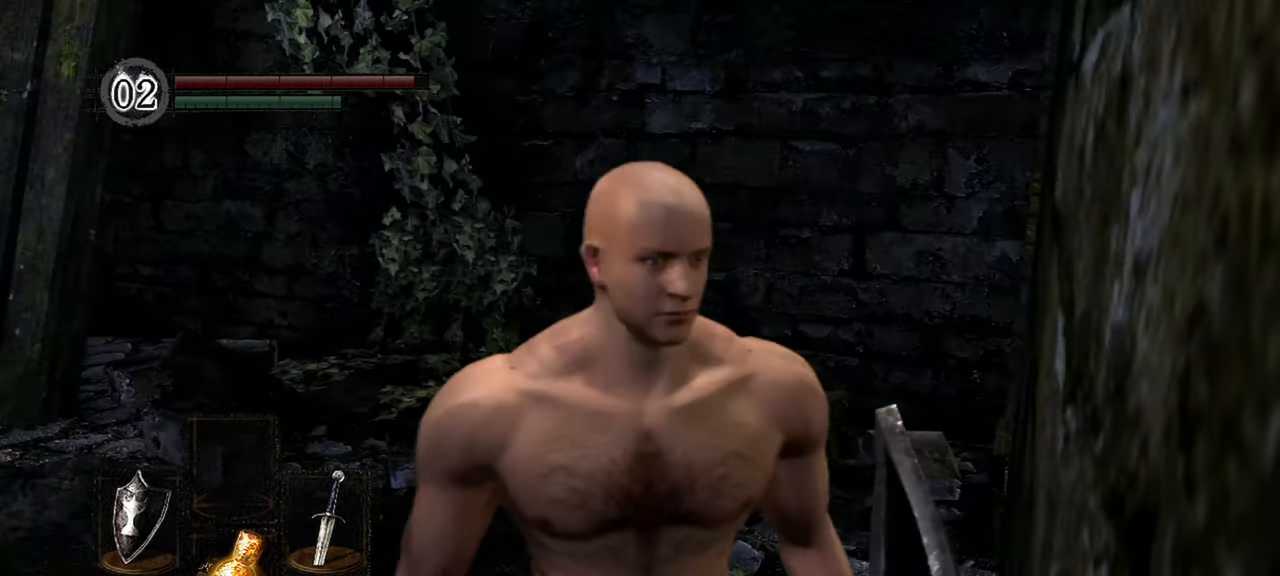
{"buttons": [], "left_stick": "up", "right_stick": "center", "events": [[83, "right_stick", "down-right"], [317, "left_stick", "up"], [467, "right_stick", "center"]]}
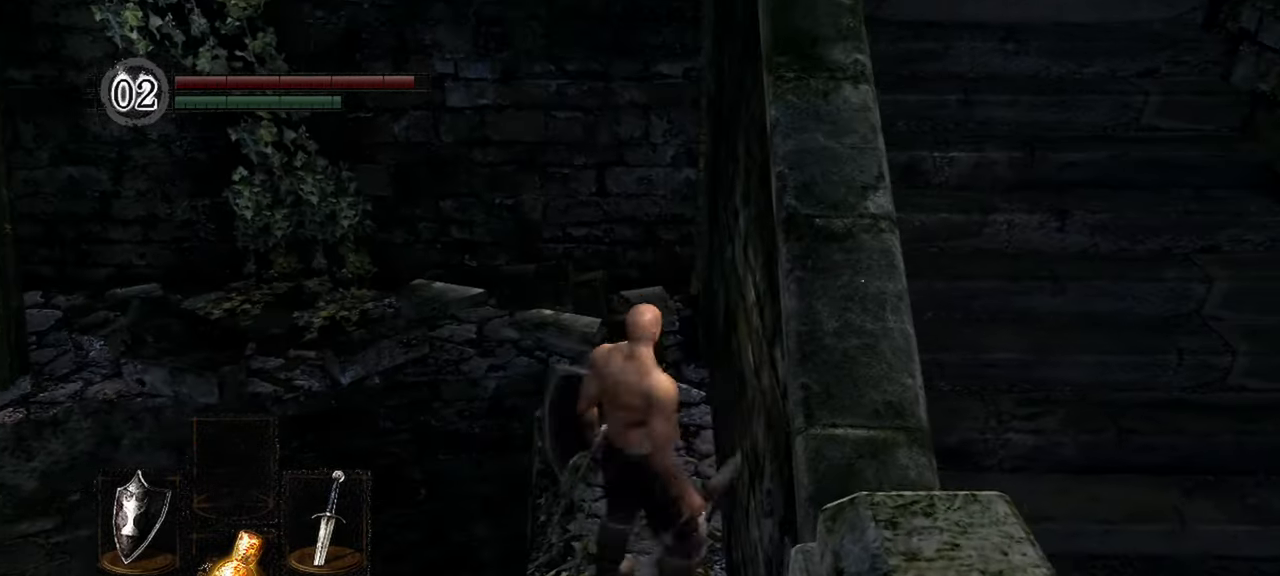
{"buttons": [], "left_stick": "up", "right_stick": "down", "events": [[417, "right_stick", "down"]]}
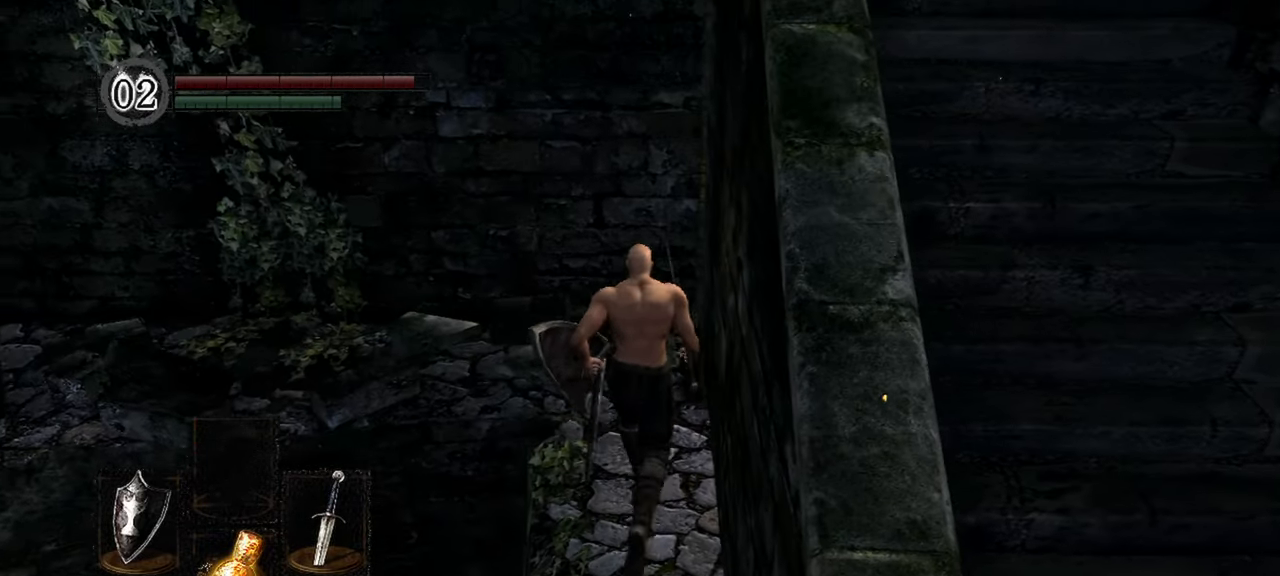
{"buttons": [], "left_stick": "up", "right_stick": "down-left", "events": [[467, "right_stick", "down-left"]]}
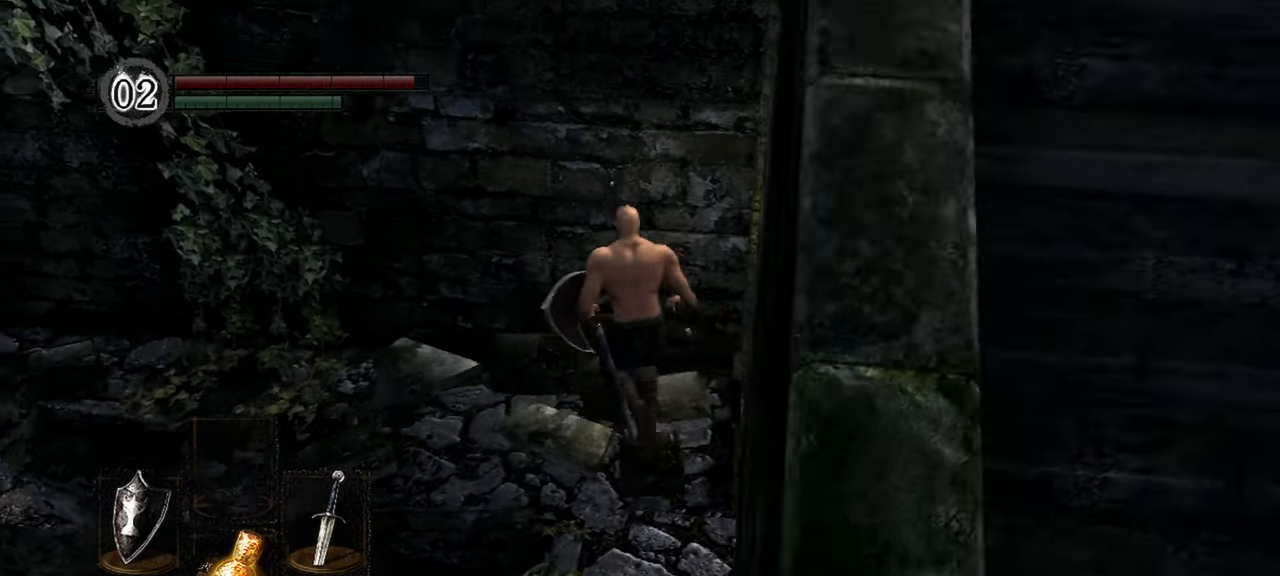
{"buttons": [], "left_stick": "center", "right_stick": "up-left", "events": [[167, "right_stick", "left"], [283, "left_stick", "center"], [500, "right_stick", "up-left"]]}
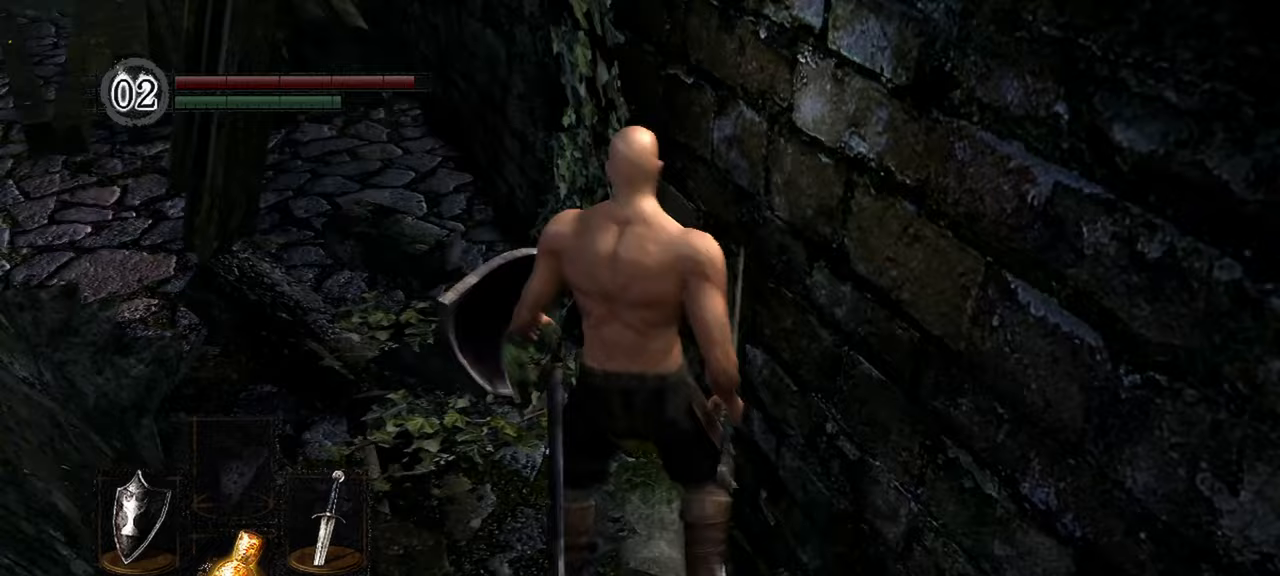
{"buttons": [], "left_stick": "up", "right_stick": "left", "events": [[100, "right_stick", "center"], [317, "left_stick", "up"], [350, "right_stick", "left"]]}
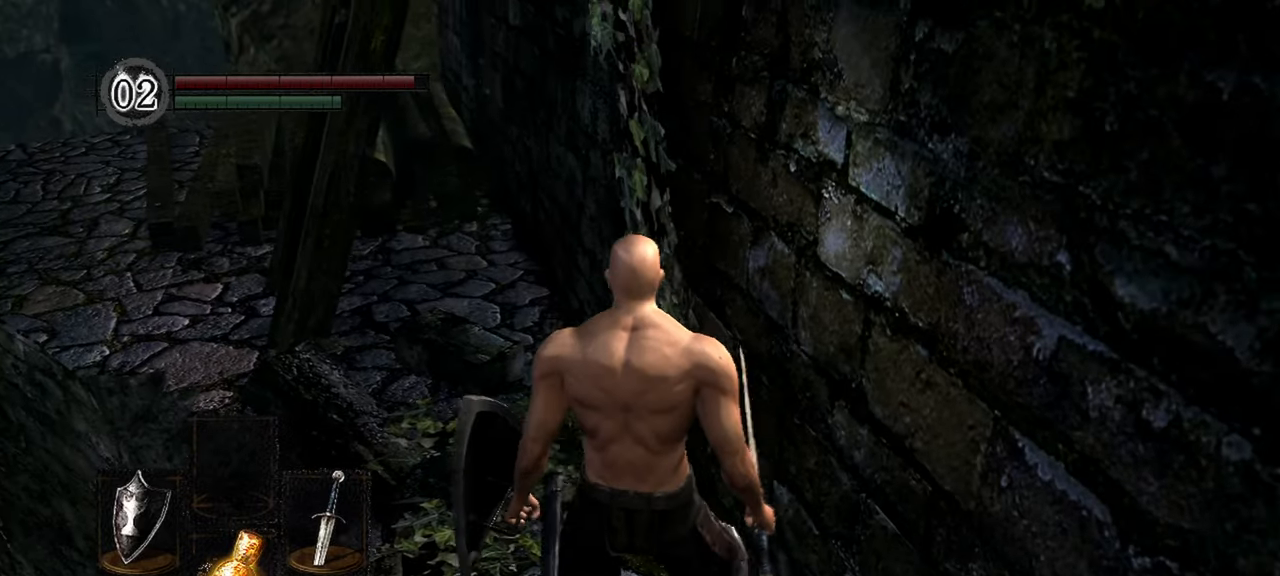
{"buttons": [], "left_stick": "center", "right_stick": "down-left", "events": [[50, "right_stick", "center"], [250, "right_stick", "left"], [317, "right_stick", "down-left"], [417, "left_stick", "center"]]}
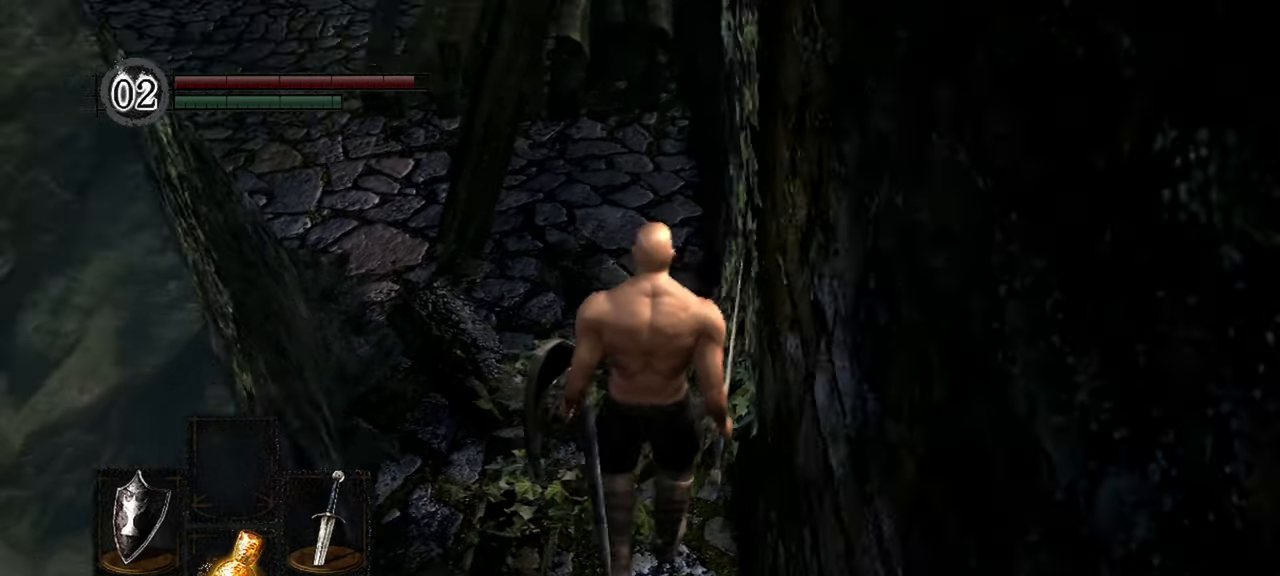
{"buttons": [], "left_stick": "center", "right_stick": "center", "events": [[217, "right_stick", "center"]]}
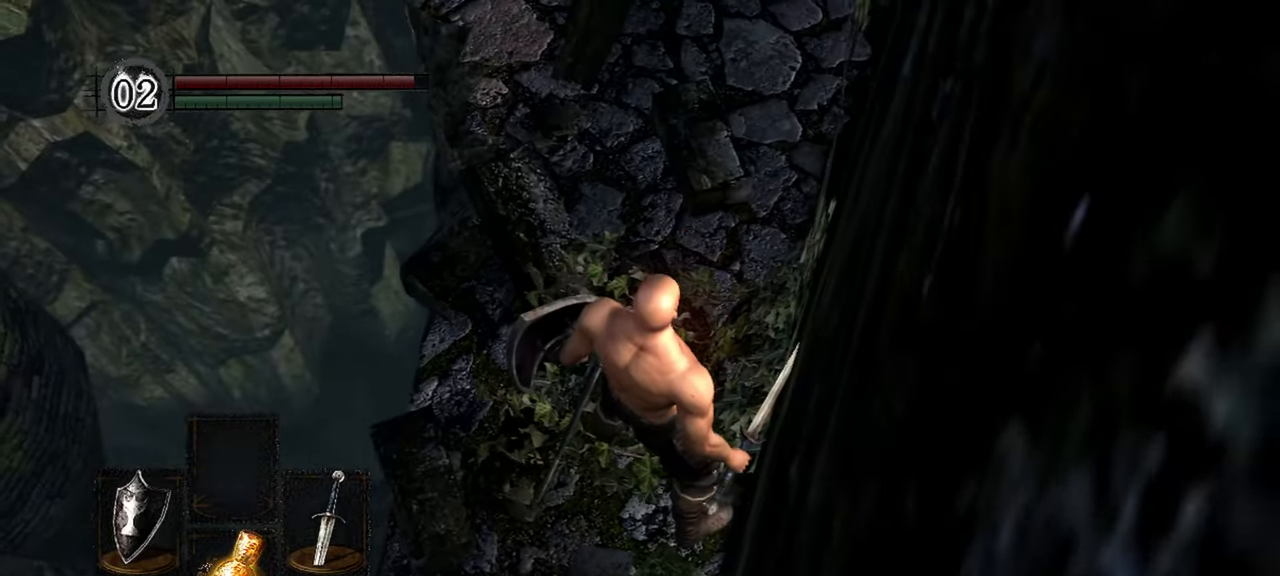
{"buttons": [], "left_stick": "center", "right_stick": "center", "events": []}
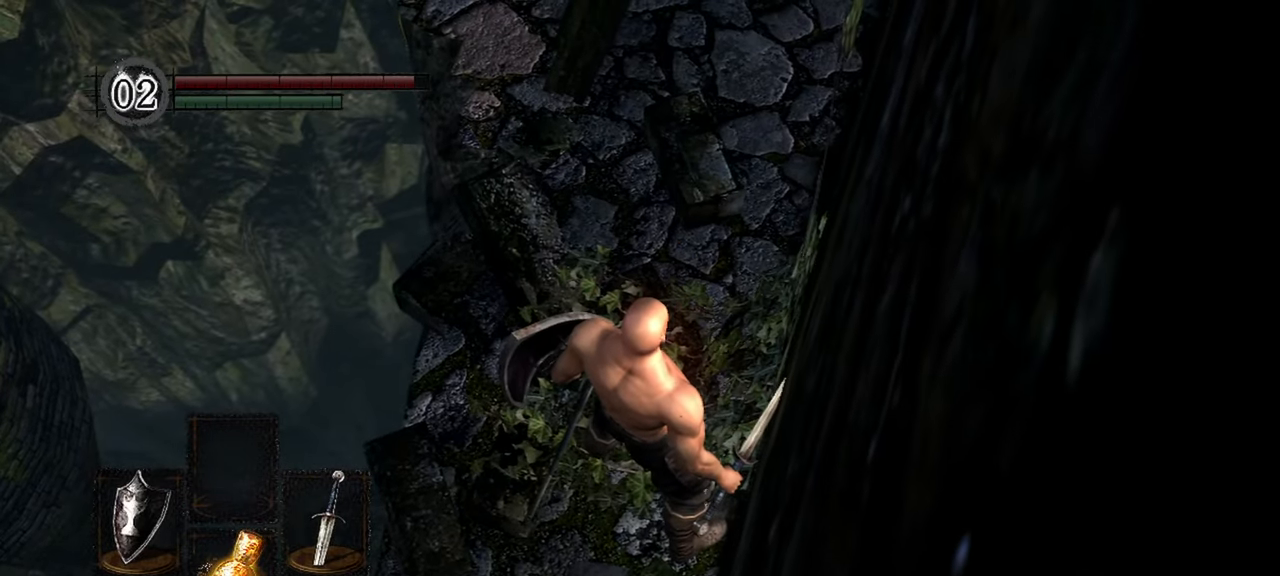
{"buttons": [], "left_stick": "up", "right_stick": "up-right", "events": [[183, "right_stick", "up-right"], [317, "left_stick", "up"]]}
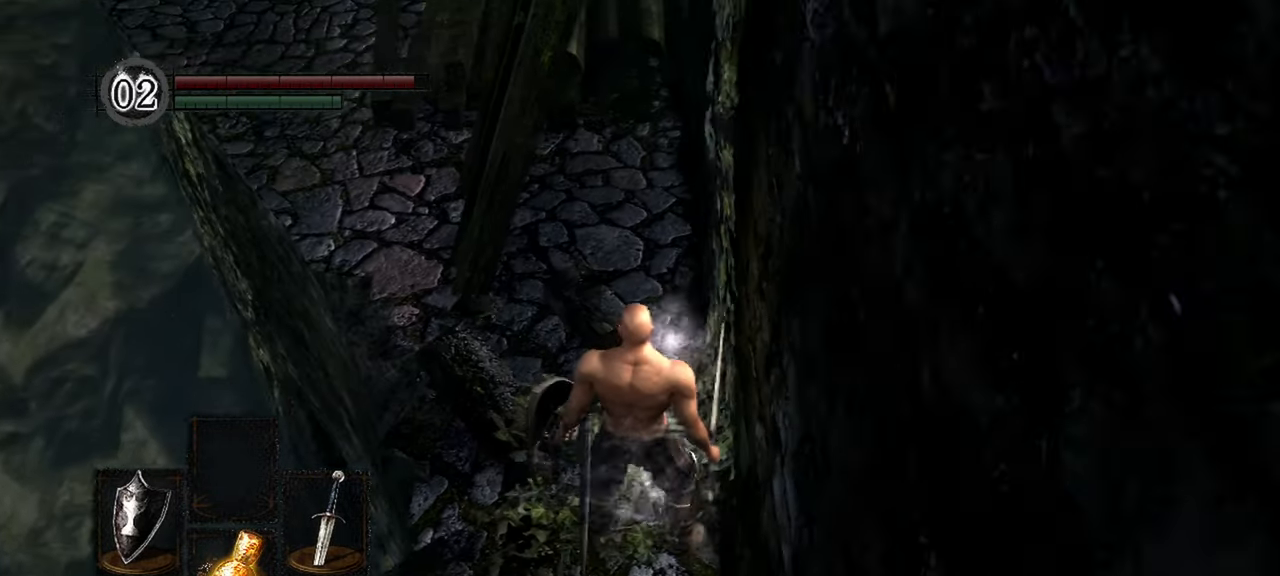
{"buttons": [], "left_stick": "up", "right_stick": "center", "events": [[217, "right_stick", "center"]]}
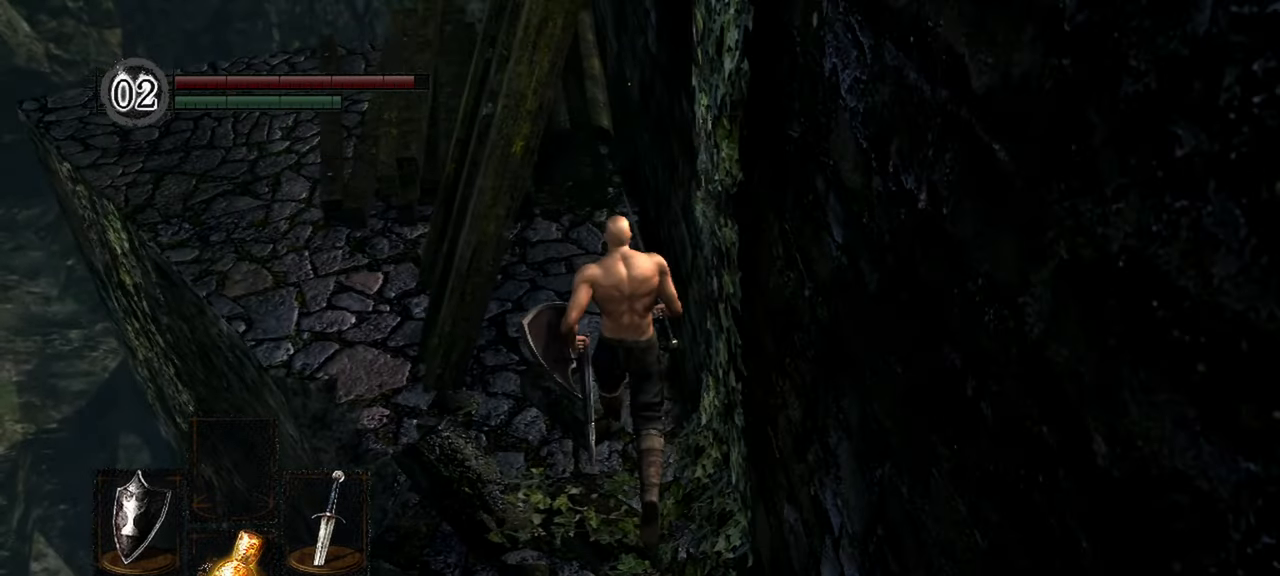
{"buttons": [], "left_stick": "up", "right_stick": "center", "events": []}
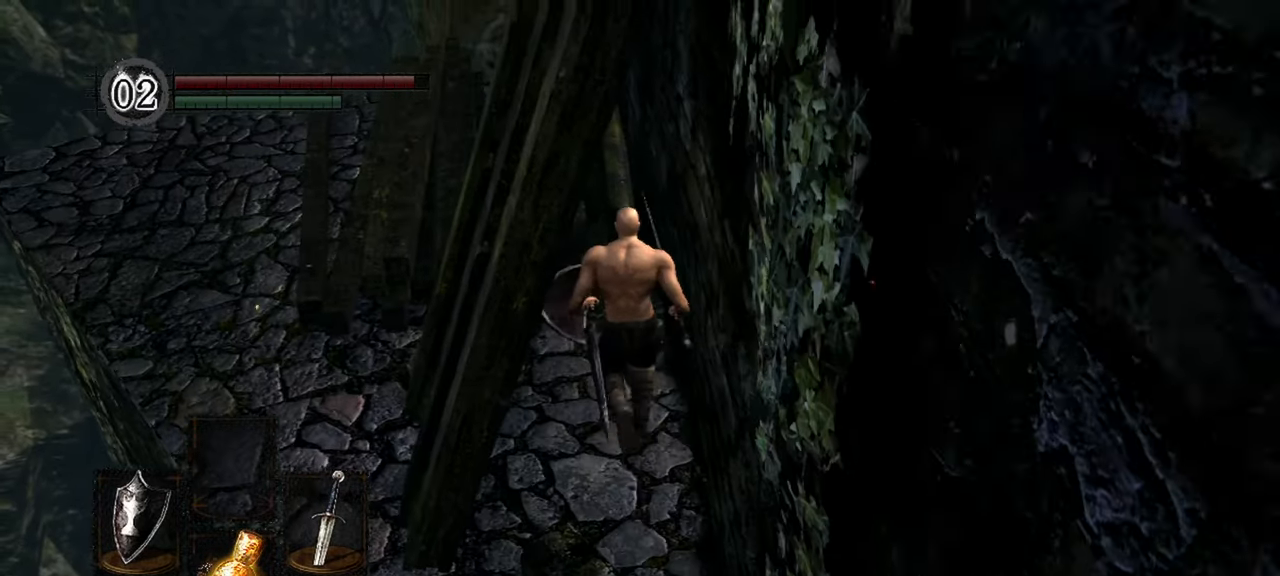
{"buttons": [], "left_stick": "center", "right_stick": "center", "events": [[133, "left_stick", "up-left"], [450, "left_stick", "center"]]}
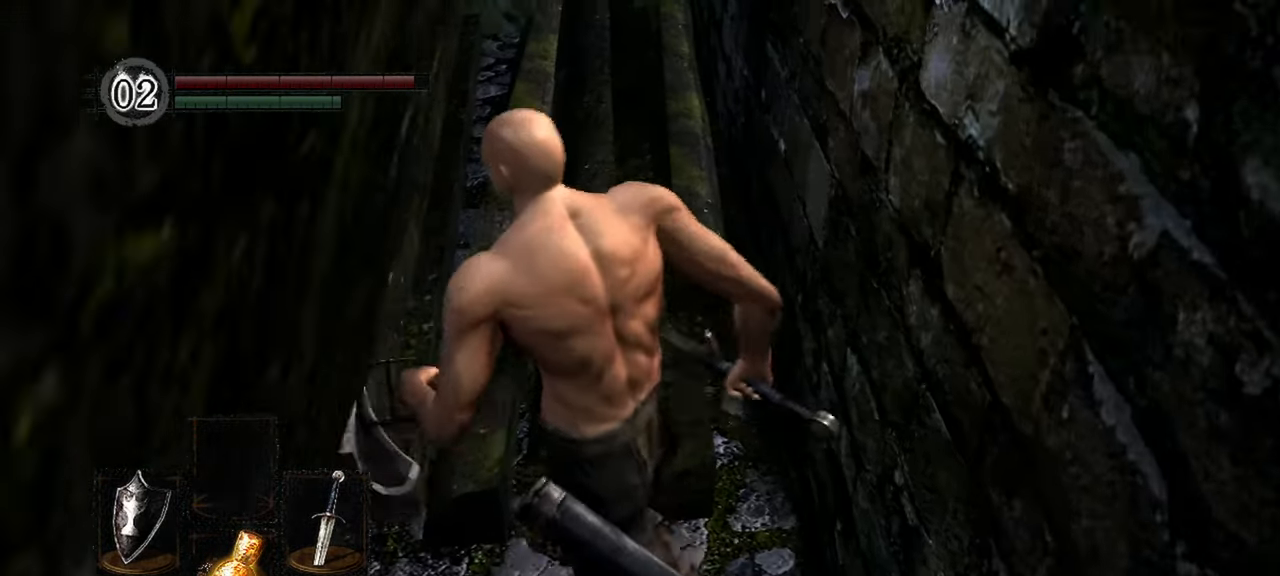
{"buttons": [], "left_stick": "up", "right_stick": "up-right", "events": [[250, "left_stick", "up"], [300, "right_stick", "up-right"]]}
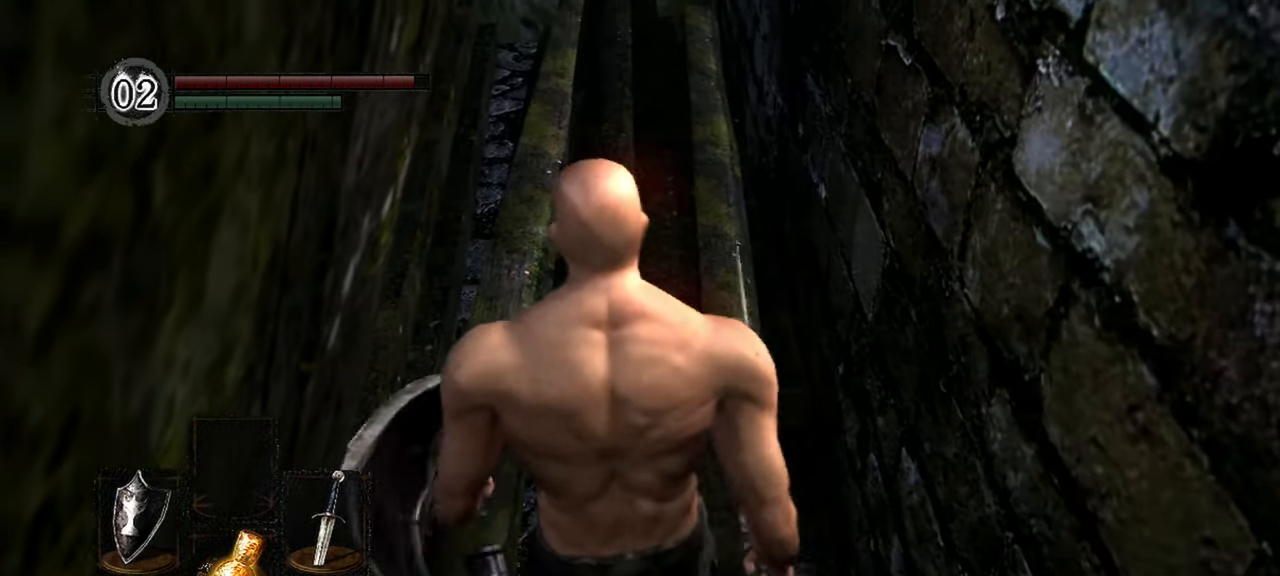
{"buttons": [], "left_stick": "center", "right_stick": "right", "events": [[150, "right_stick", "right"], [183, "left_stick", "center"]]}
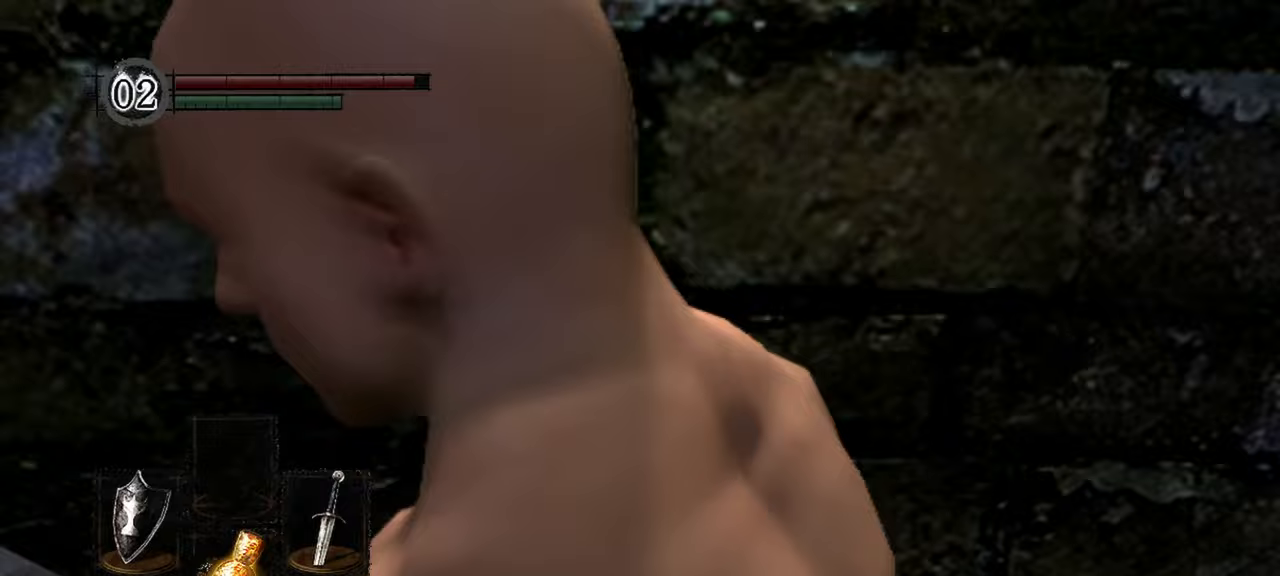
{"buttons": [], "left_stick": "up", "right_stick": "right", "events": [[233, "left_stick", "up"]]}
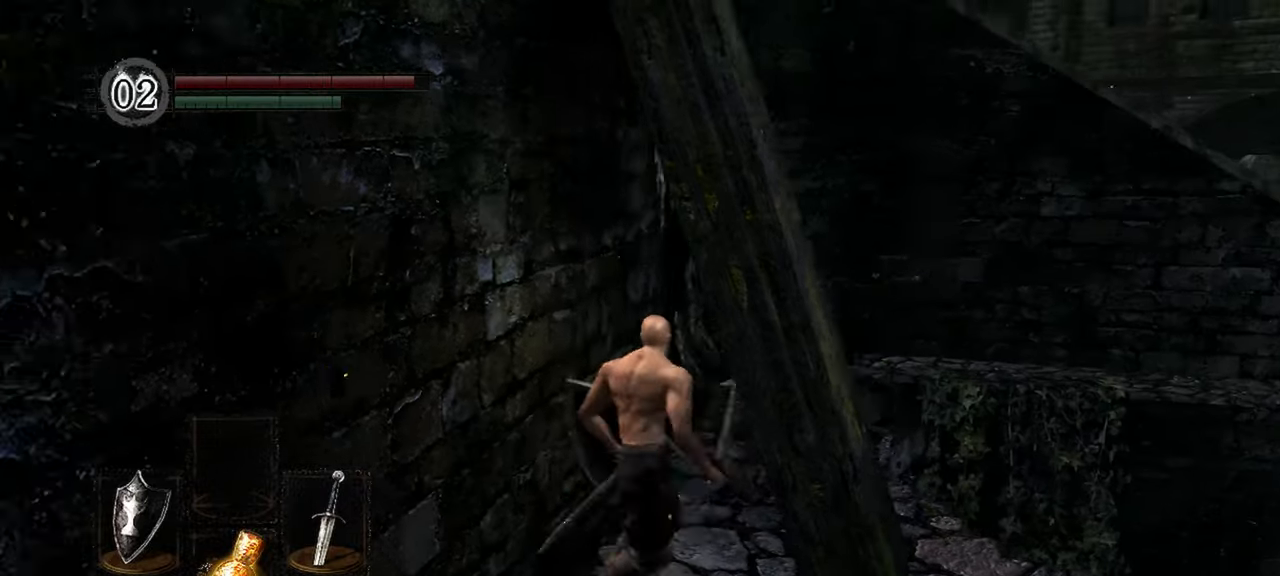
{"buttons": [], "left_stick": "center", "right_stick": "center", "events": [[150, "right_stick", "center"], [267, "left_stick", "center"]]}